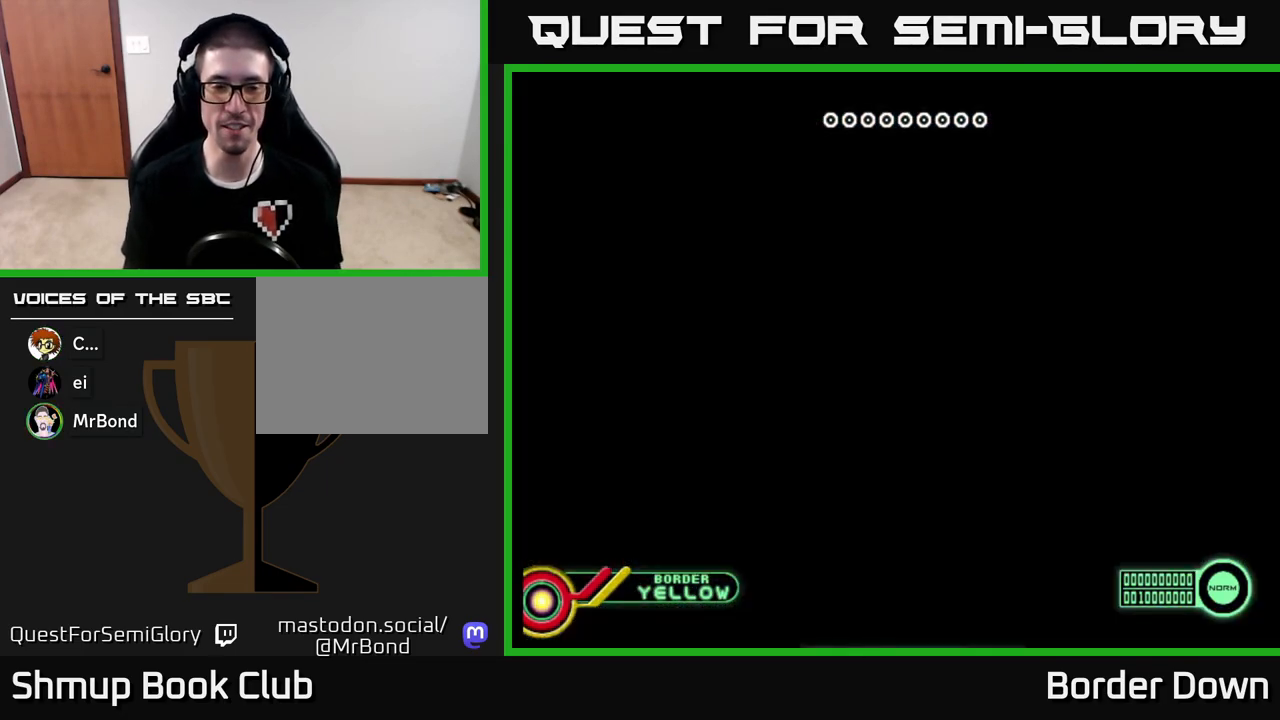
Gameplay with a controller (Xbox layout); each line is a JSON object with the inputs held at the frame after it. "events" lists button and stick changes between this image and that frame as [ms after this image, input, new state], when the widget could be followed in between.
{"buttons": ["A"], "left_stick": "center", "right_stick": "center", "events": [[100, "A", "up"], [183, "A", "down"], [283, "A", "up"], [483, "A", "down"]]}
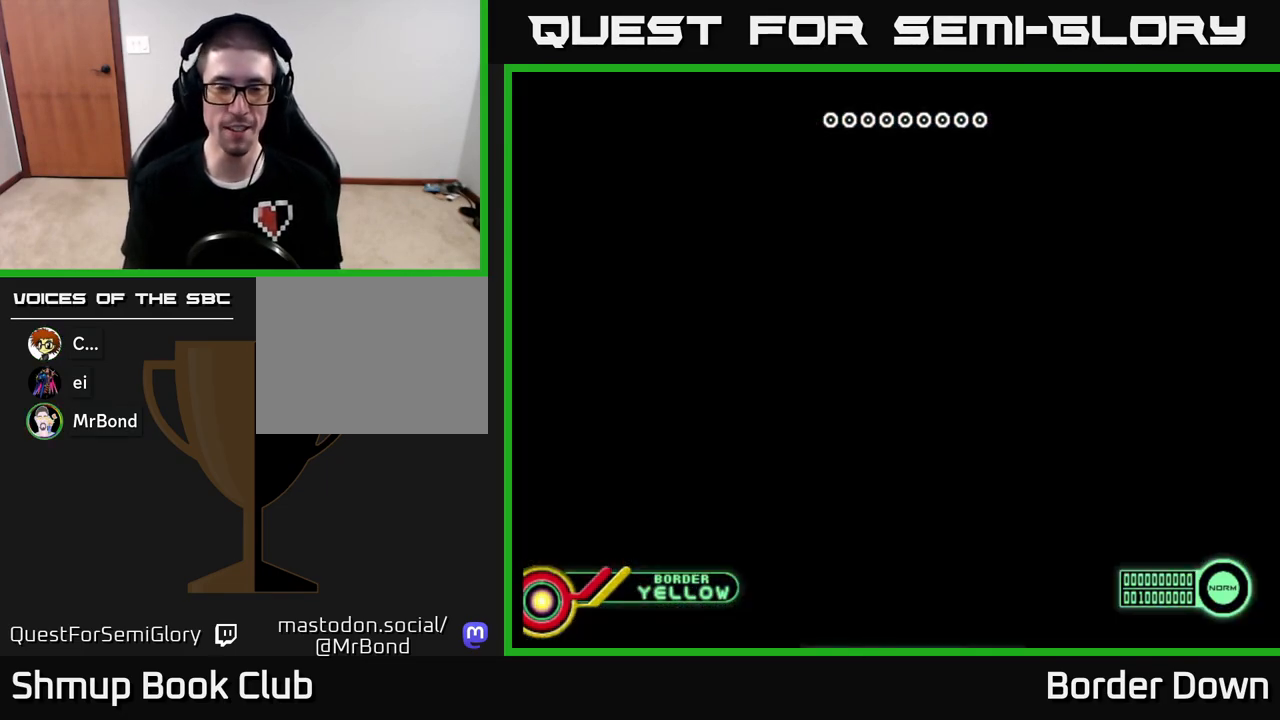
{"buttons": ["A"], "left_stick": "center", "right_stick": "center", "events": [[83, "A", "up"], [200, "A", "down"], [333, "A", "up"], [417, "A", "down"]]}
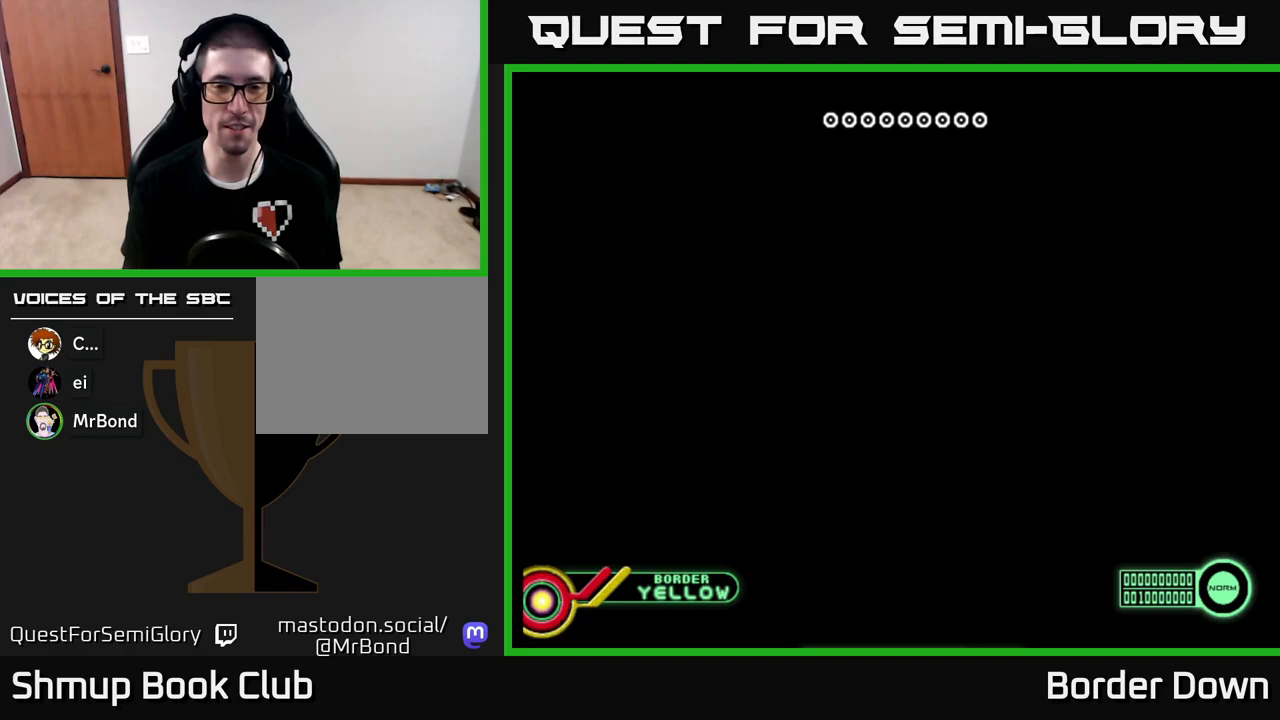
{"buttons": ["A"], "left_stick": "center", "right_stick": "center", "events": [[50, "A", "up"], [183, "A", "down"], [283, "A", "up"], [383, "A", "down"]]}
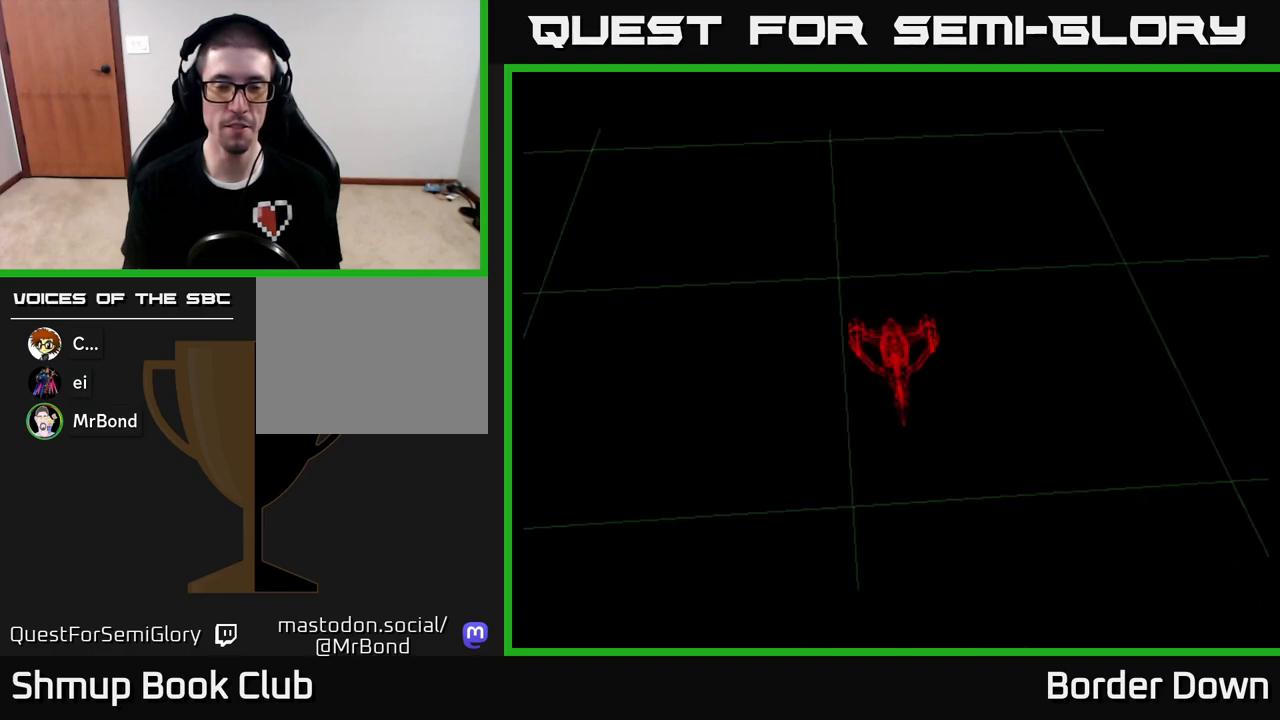
{"buttons": [], "left_stick": "center", "right_stick": "center", "events": [[17, "A", "up"], [100, "A", "down"], [217, "A", "up"], [383, "START", "down"], [500, "START", "up"]]}
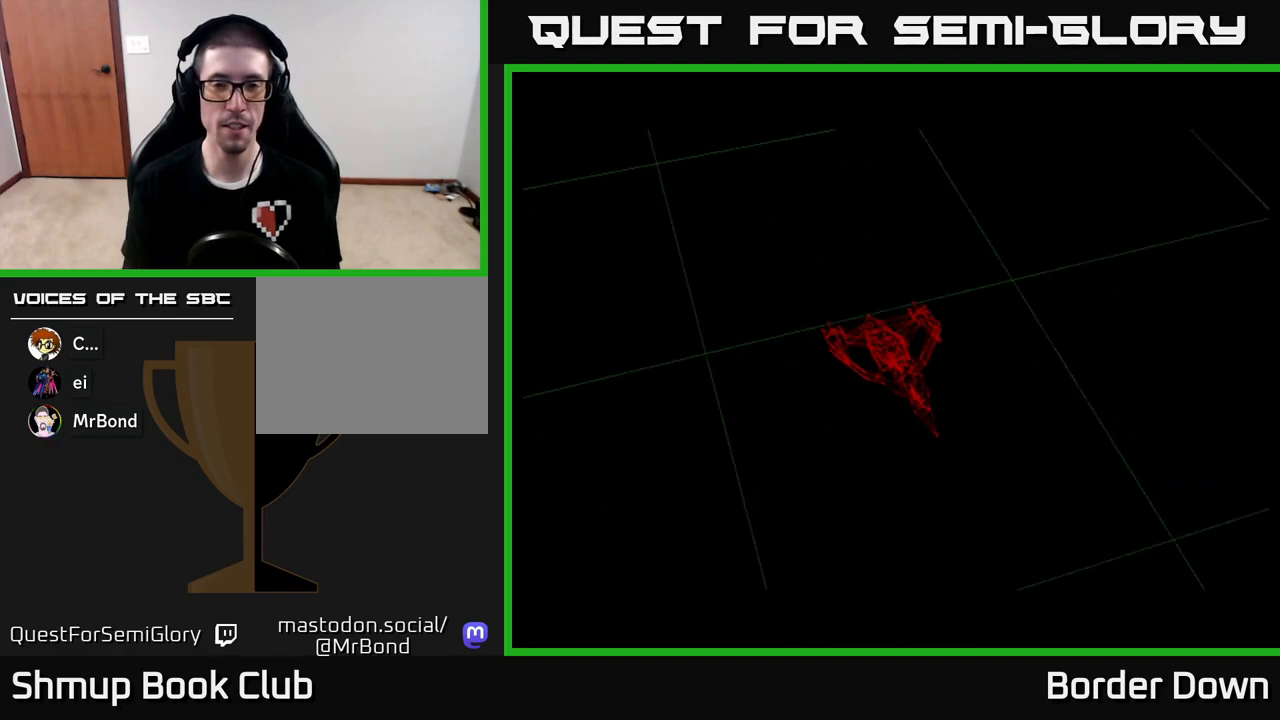
{"buttons": ["A"], "left_stick": "center", "right_stick": "center", "events": [[117, "A", "down"], [233, "A", "up"], [300, "A", "down"], [400, "A", "up"], [467, "A", "down"]]}
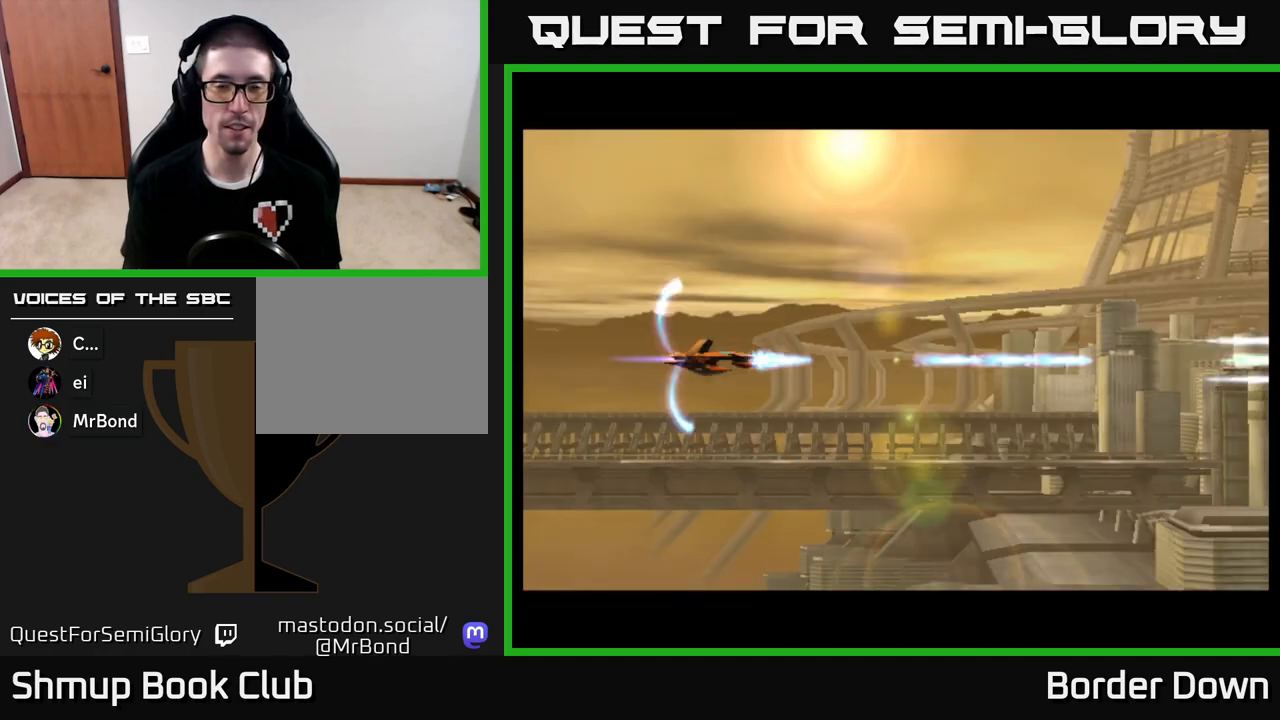
{"buttons": ["A", "DPAD_UP"], "left_stick": "center", "right_stick": "center", "events": [[67, "A", "up"], [150, "A", "down"], [250, "A", "up"], [350, "A", "down"], [383, "DPAD_UP", "down"], [417, "A", "up"], [500, "A", "down"]]}
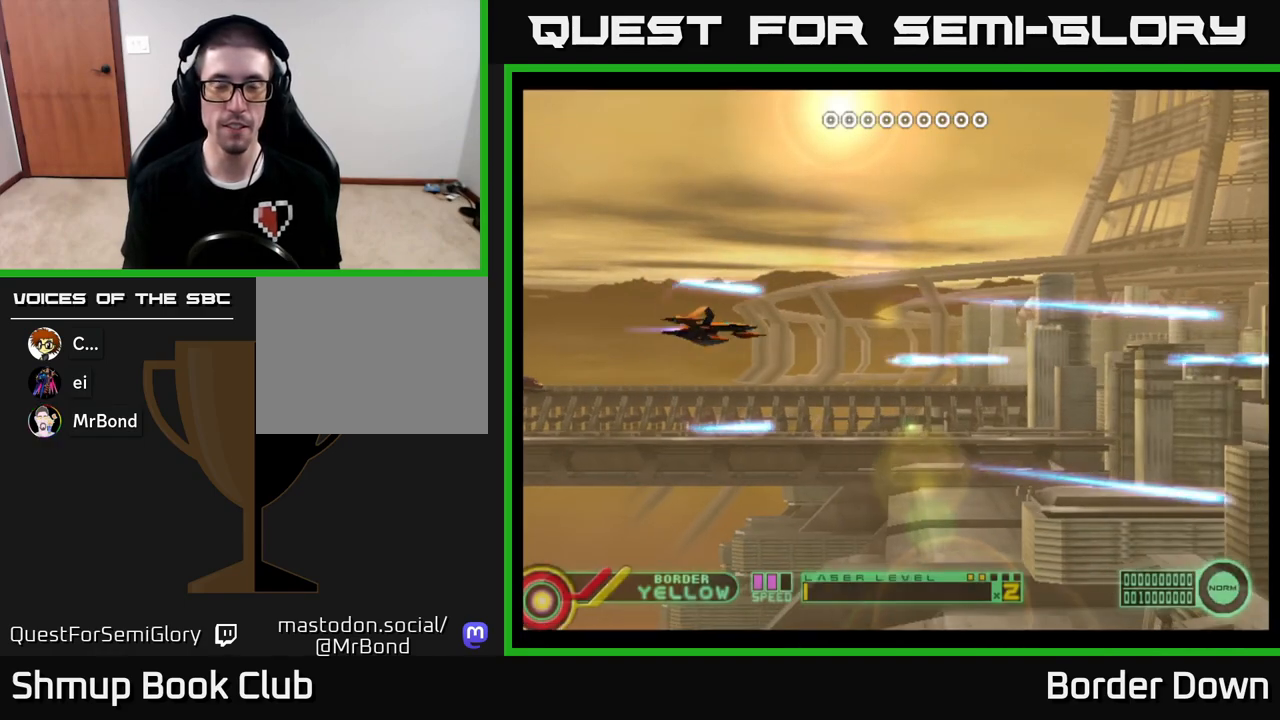
{"buttons": [], "left_stick": "center", "right_stick": "center", "events": [[100, "A", "up"], [183, "DPAD_UP", "up"], [300, "DPAD_DOWN", "down"], [400, "DPAD_DOWN", "up"]]}
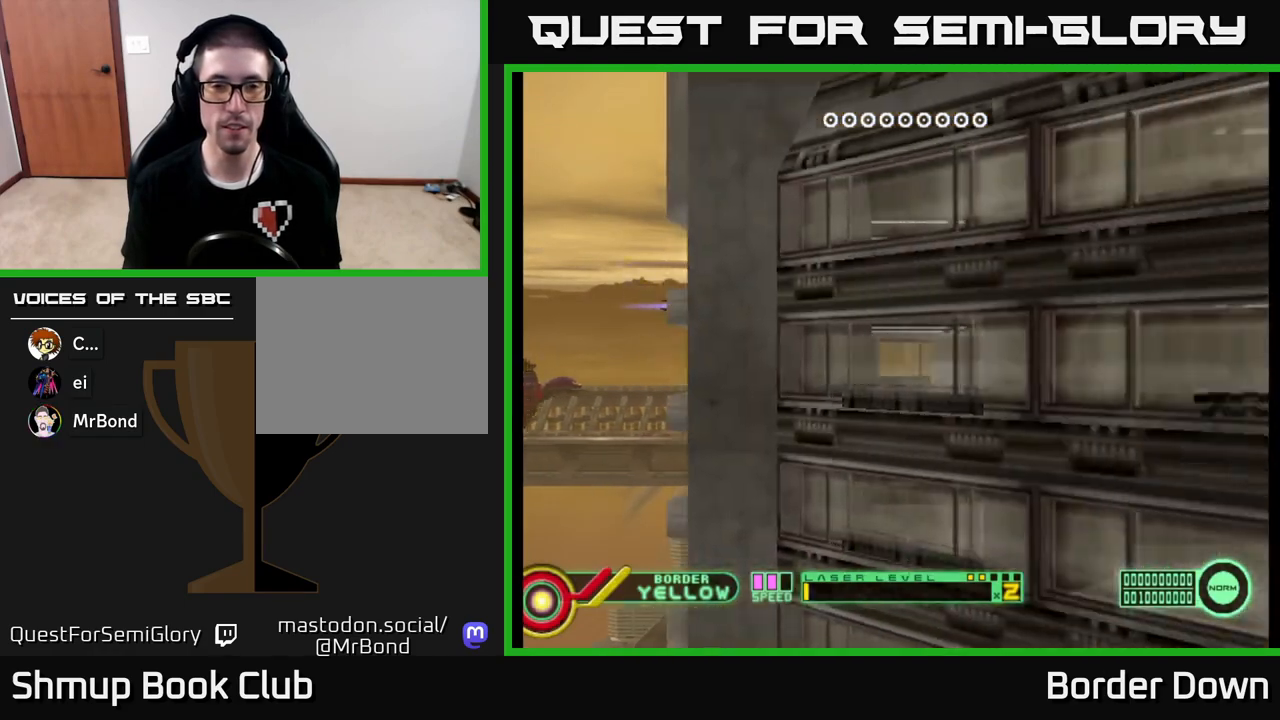
{"buttons": ["DPAD_RIGHT"], "left_stick": "center", "right_stick": "center", "events": [[200, "A", "down"], [250, "DPAD_DOWN", "down"], [267, "DPAD_RIGHT", "down"], [283, "A", "up"], [350, "A", "down"], [433, "A", "up"], [483, "DPAD_DOWN", "up"]]}
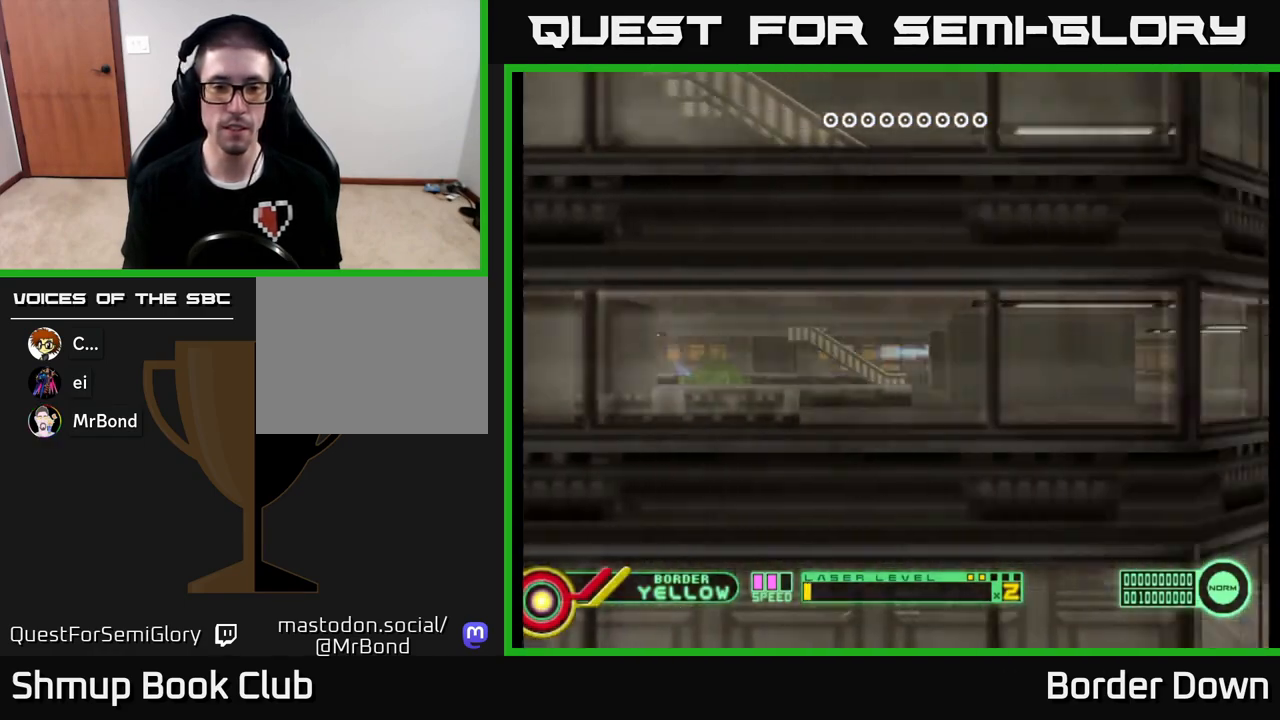
{"buttons": ["DPAD_UP"], "left_stick": "center", "right_stick": "center", "events": [[100, "DPAD_RIGHT", "up"], [283, "DPAD_UP", "down"], [383, "X", "down"], [433, "X", "up"]]}
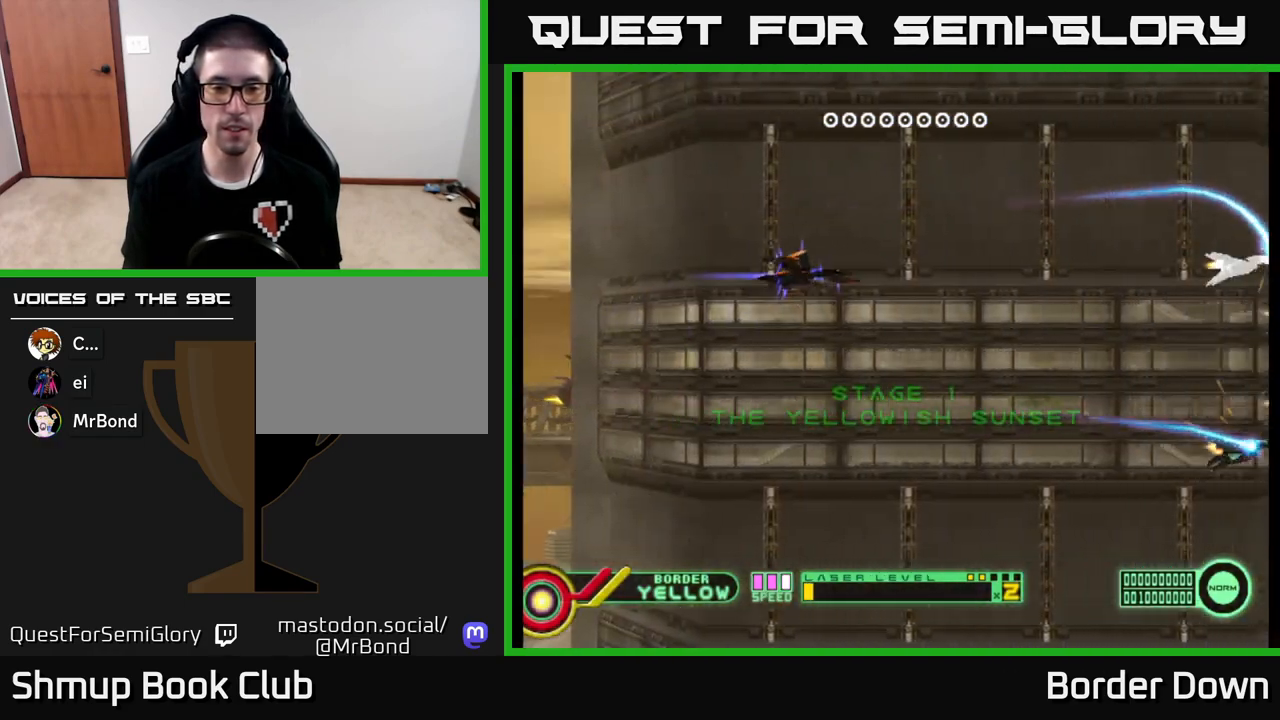
{"buttons": ["A", "DPAD_DOWN", "DPAD_LEFT"], "left_stick": "center", "right_stick": "center", "events": [[33, "A", "down"], [83, "A", "up"], [83, "DPAD_UP", "up"], [133, "A", "down"], [133, "DPAD_DOWN", "down"], [217, "A", "up"], [283, "A", "down"], [367, "A", "up"], [417, "A", "down"], [500, "DPAD_LEFT", "down"]]}
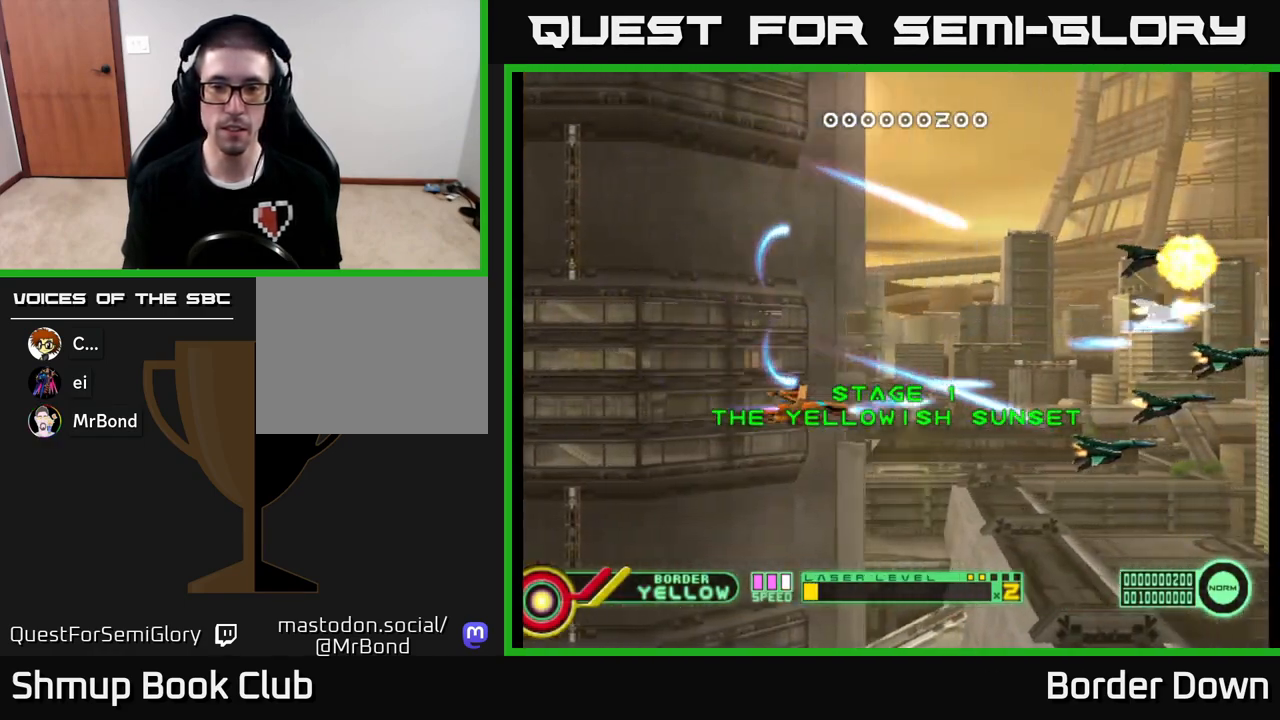
{"buttons": ["DPAD_UP"], "left_stick": "center", "right_stick": "center", "events": [[17, "A", "up"], [50, "DPAD_DOWN", "up"], [83, "A", "down"], [150, "A", "up"], [150, "DPAD_UP", "down"], [200, "DPAD_LEFT", "up"], [217, "A", "down"], [300, "A", "up"], [367, "A", "down"], [450, "A", "up"]]}
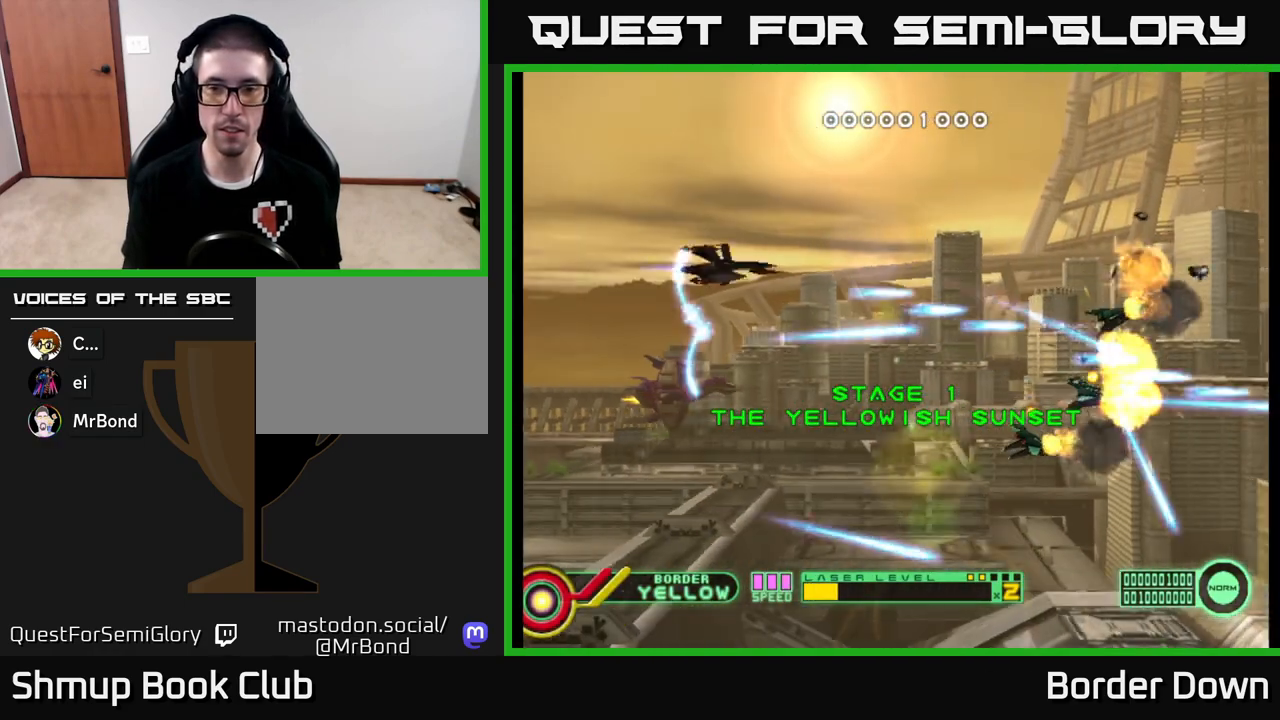
{"buttons": ["DPAD_RIGHT"], "left_stick": "center", "right_stick": "center", "events": [[17, "A", "down"], [117, "A", "up"], [133, "DPAD_UP", "up"], [183, "A", "down"], [183, "DPAD_RIGHT", "down"], [250, "DPAD_DOWN", "down"], [283, "A", "up"], [350, "A", "down"], [400, "DPAD_DOWN", "up"], [450, "A", "up"]]}
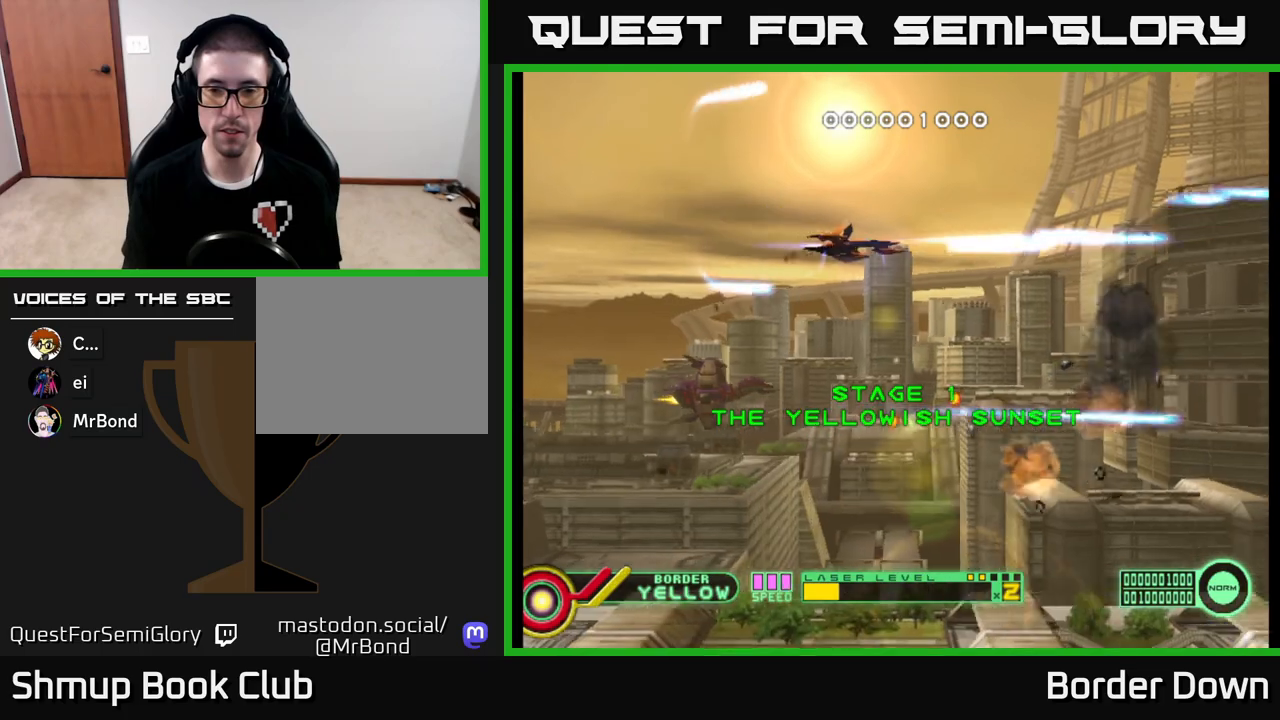
{"buttons": ["DPAD_DOWN"], "left_stick": "center", "right_stick": "center", "events": [[33, "A", "down"], [33, "DPAD_UP", "down"], [50, "DPAD_RIGHT", "up"], [83, "DPAD_RIGHT", "down"], [133, "A", "up"], [167, "DPAD_UP", "up"], [200, "A", "down"], [283, "DPAD_DOWN", "down"], [300, "A", "up"], [367, "A", "down"], [467, "DPAD_RIGHT", "up"], [483, "A", "up"]]}
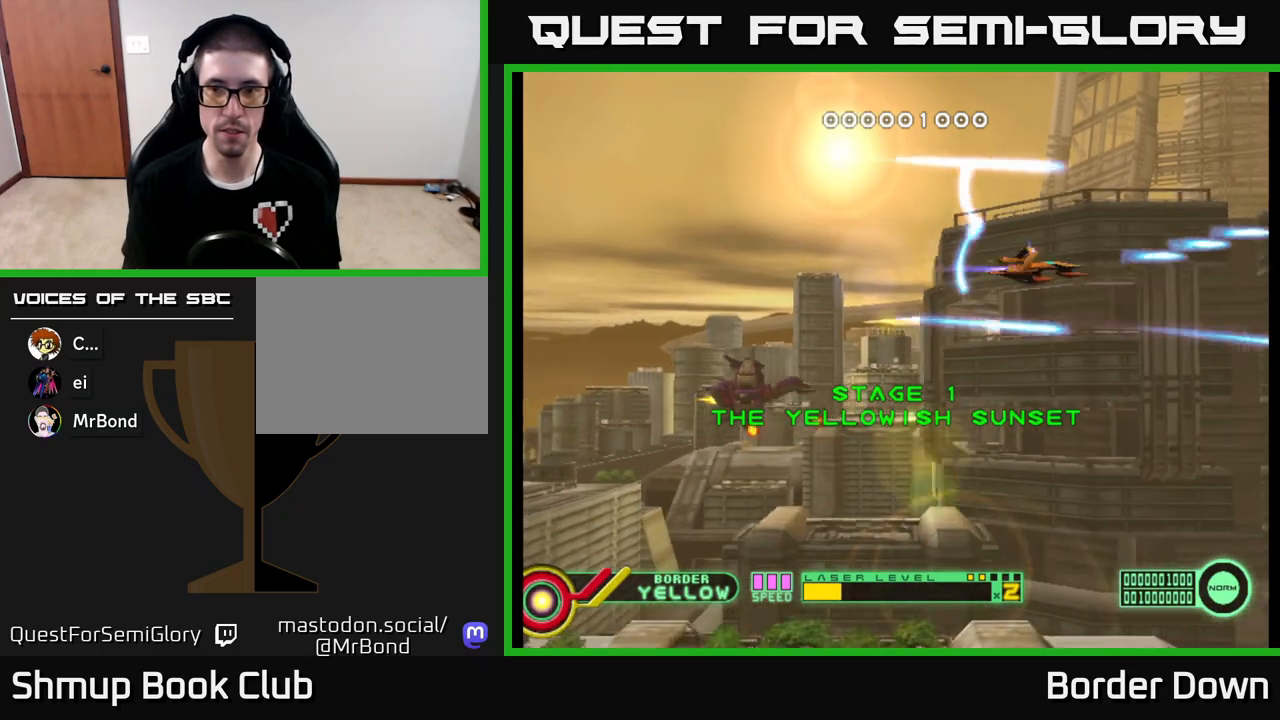
{"buttons": ["DPAD_UP", "DPAD_LEFT"], "left_stick": "center", "right_stick": "center", "events": [[50, "A", "down"], [67, "DPAD_LEFT", "down"], [83, "DPAD_DOWN", "up"], [150, "A", "up"], [217, "A", "down"], [233, "DPAD_UP", "down"], [300, "A", "up"], [300, "DPAD_LEFT", "up"], [367, "DPAD_LEFT", "down"], [383, "A", "down"], [483, "A", "up"]]}
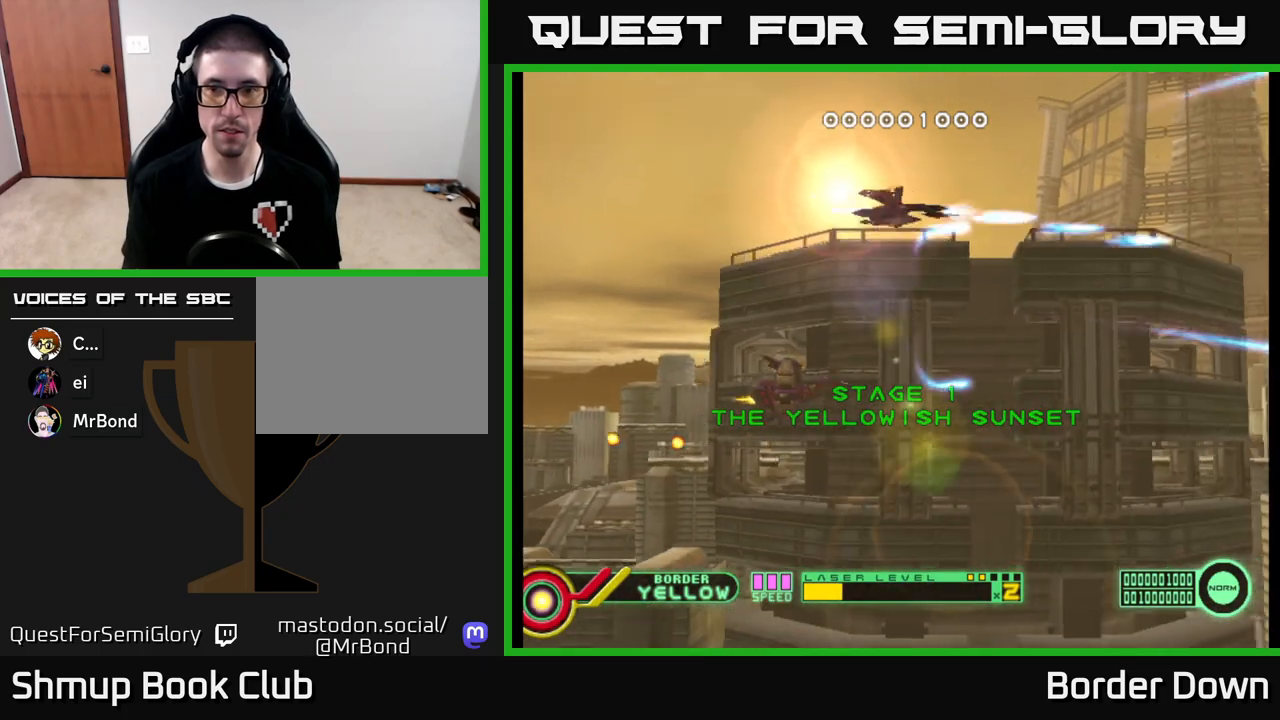
{"buttons": ["DPAD_DOWN"], "left_stick": "center", "right_stick": "center"}
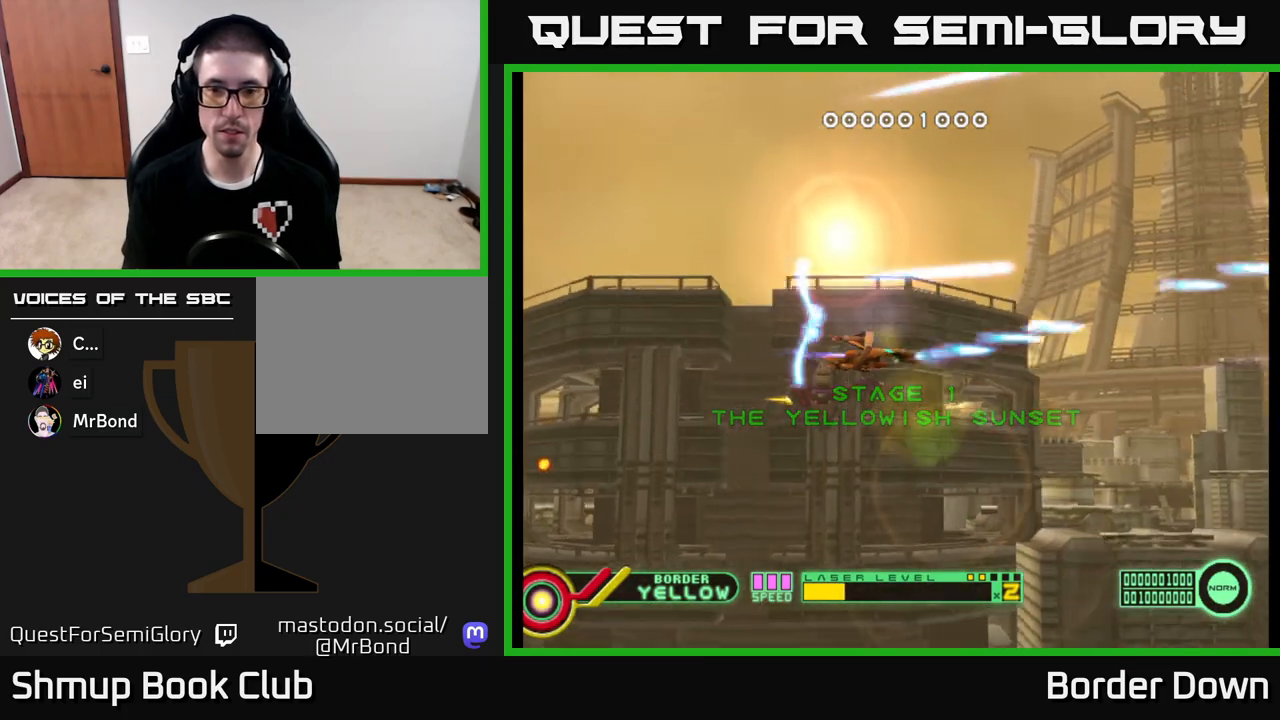
{"buttons": ["A", "DPAD_UP"], "left_stick": "center", "right_stick": "center", "events": [[50, "A", "down"], [117, "A", "up"], [200, "A", "down"], [217, "DPAD_DOWN", "up"], [217, "DPAD_LEFT", "down"], [283, "A", "up"], [333, "DPAD_UP", "down"], [350, "A", "down"], [350, "DPAD_LEFT", "up"], [417, "A", "up"], [500, "A", "down"]]}
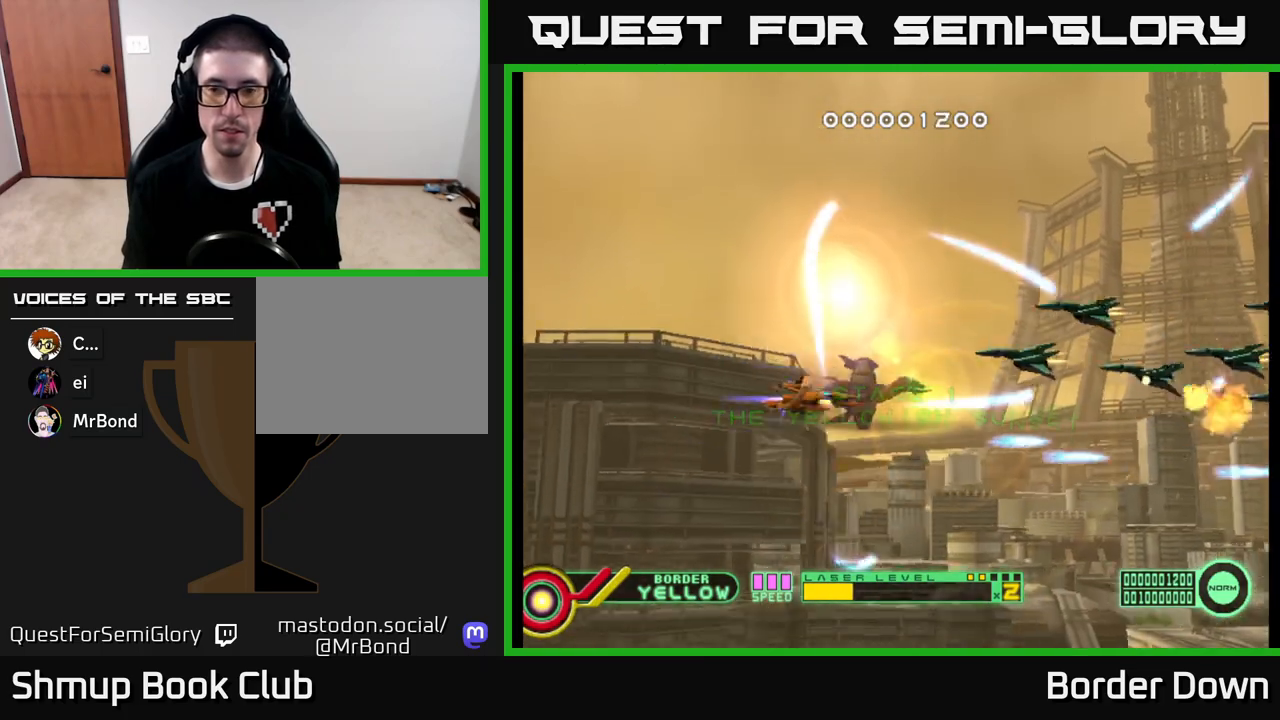
{"buttons": ["A", "DPAD_DOWN"], "left_stick": "center", "right_stick": "center", "events": [[100, "A", "up"], [150, "A", "down"], [167, "DPAD_LEFT", "down"], [250, "A", "up"], [267, "DPAD_UP", "up"], [300, "A", "down"], [383, "A", "up"], [400, "DPAD_DOWN", "down"], [450, "A", "down"], [450, "DPAD_LEFT", "up"]]}
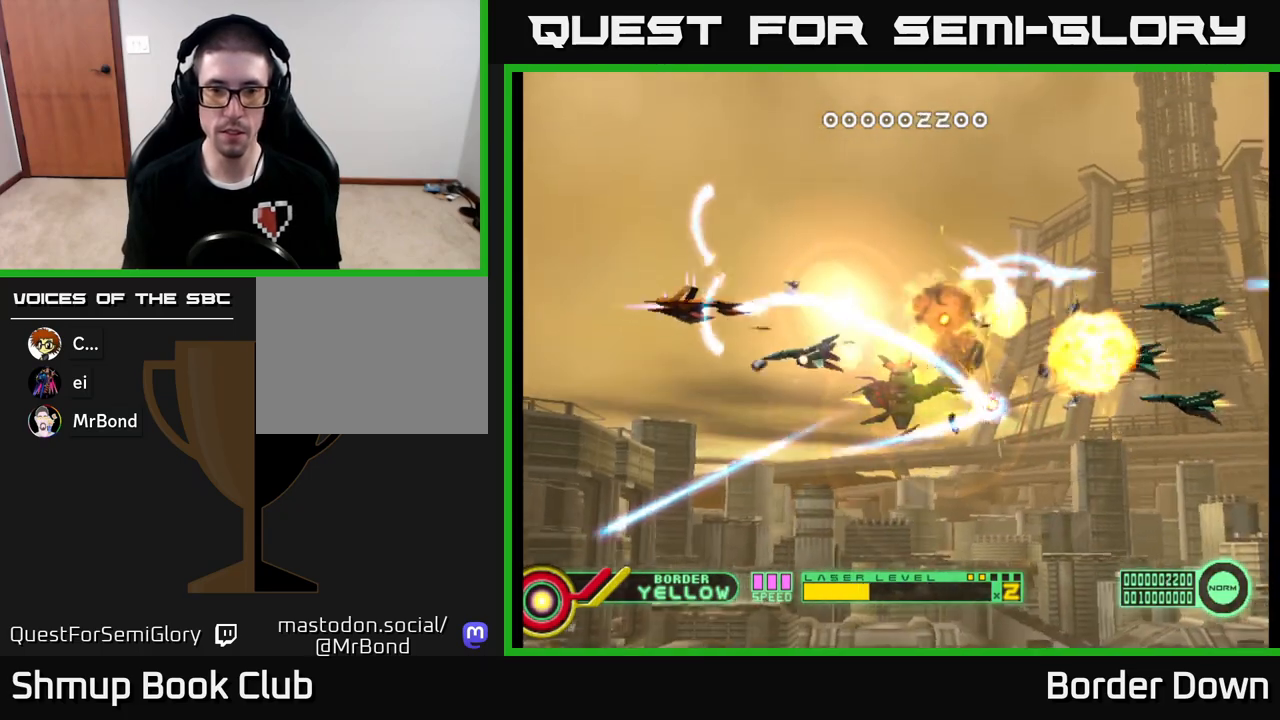
{"buttons": ["DPAD_UP"], "left_stick": "center", "right_stick": "center", "events": [[33, "A", "up"], [117, "A", "down"], [183, "A", "up"], [200, "DPAD_LEFT", "down"], [233, "DPAD_DOWN", "up"], [250, "A", "down"], [267, "DPAD_UP", "down"], [317, "DPAD_LEFT", "up"], [333, "A", "up"], [400, "A", "down"], [483, "A", "up"]]}
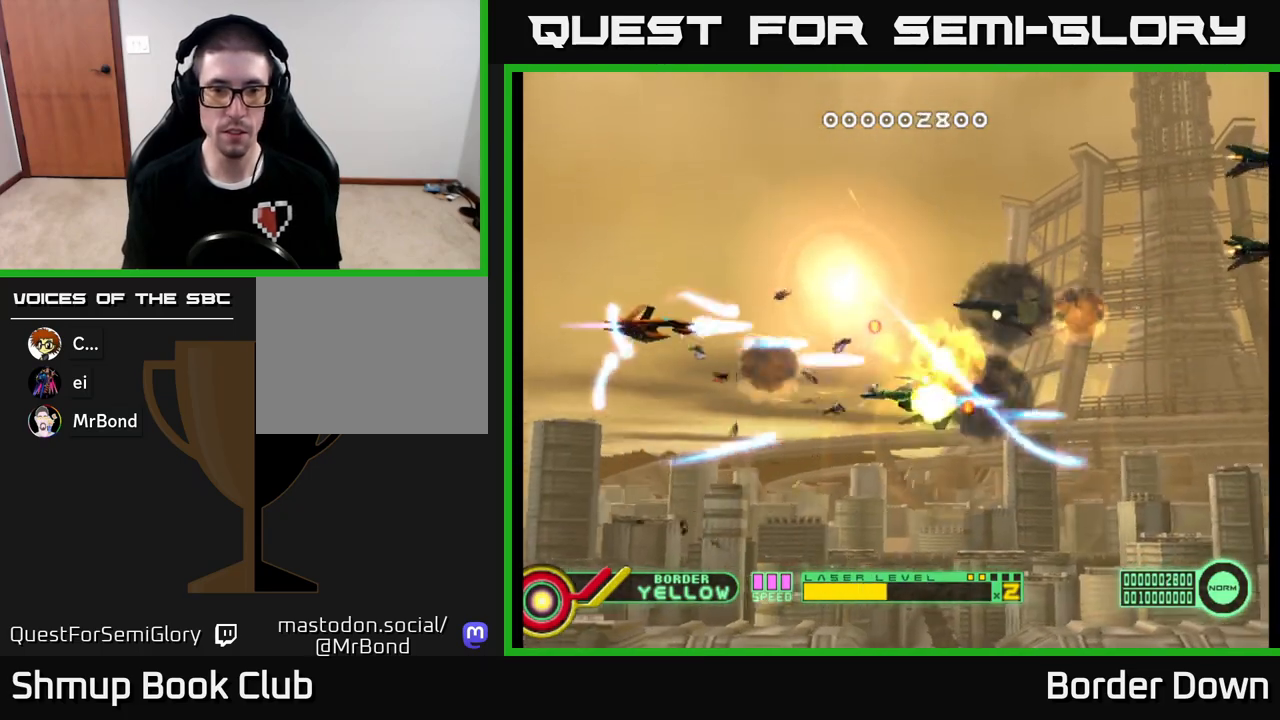
{"buttons": ["DPAD_RIGHT"], "left_stick": "center", "right_stick": "center", "events": [[50, "A", "down"], [133, "A", "up"], [200, "A", "down"], [250, "DPAD_RIGHT", "down"], [300, "A", "up"], [300, "DPAD_UP", "up"], [350, "A", "down"], [467, "A", "up"]]}
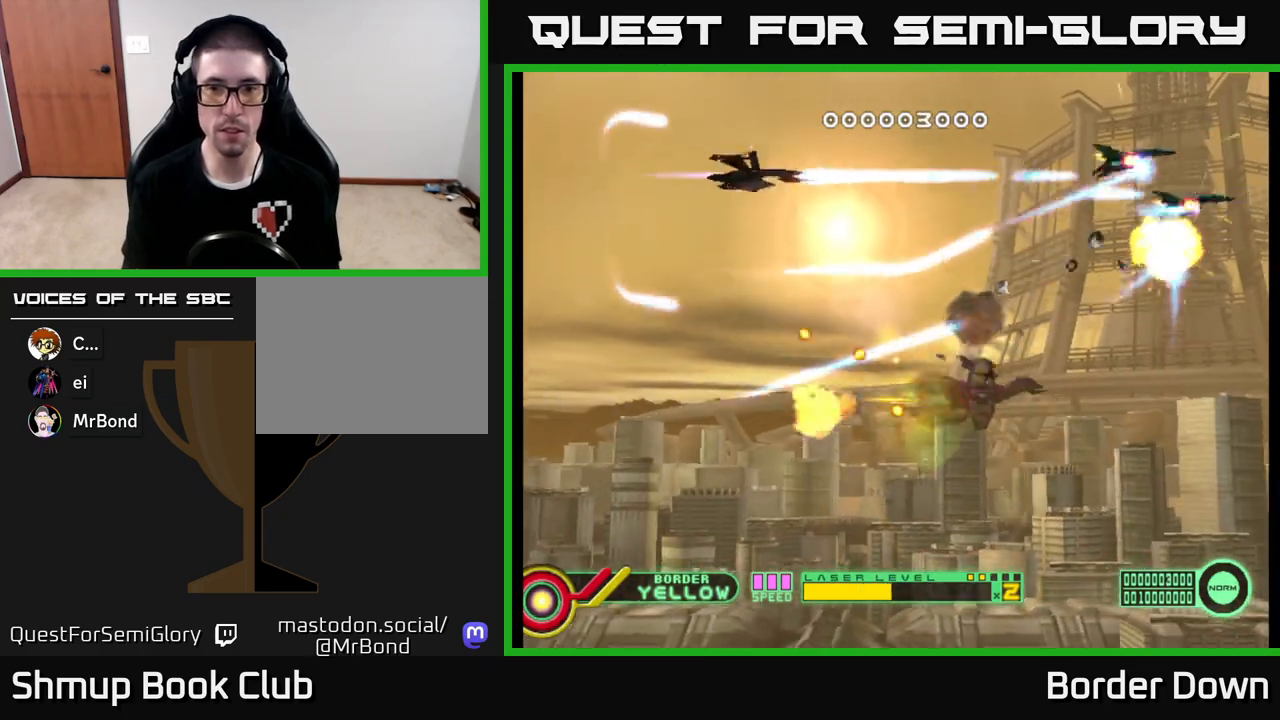
{"buttons": ["A", "DPAD_DOWN"], "left_stick": "center", "right_stick": "center", "events": [[17, "A", "down"], [83, "DPAD_DOWN", "down"], [117, "A", "up"], [150, "DPAD_RIGHT", "up"], [167, "DPAD_RIGHT", "down"], [183, "A", "down"], [250, "DPAD_DOWN", "up"], [250, "DPAD_RIGHT", "up"], [283, "A", "up"], [283, "DPAD_UP", "down"], [333, "A", "down"], [383, "DPAD_UP", "up"], [400, "DPAD_RIGHT", "down"], [417, "DPAD_DOWN", "down"], [433, "A", "up"], [433, "DPAD_RIGHT", "up"], [500, "A", "down"]]}
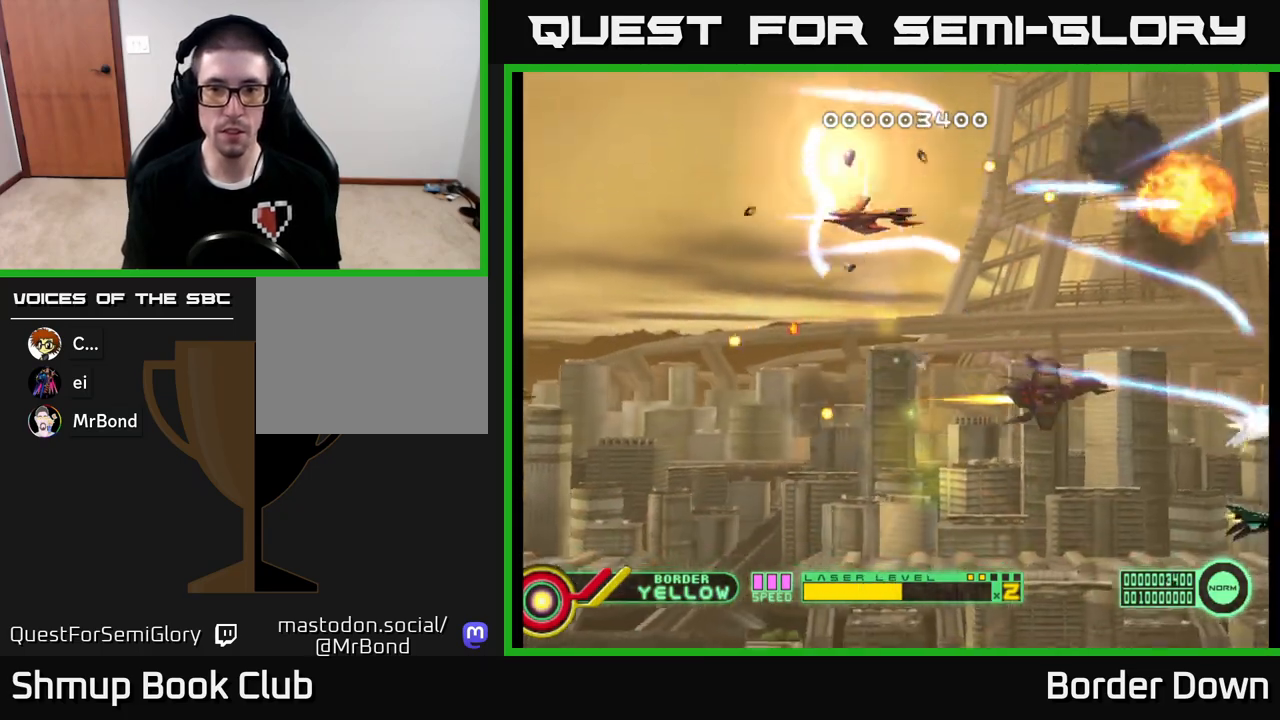
{"buttons": ["A", "DPAD_DOWN"], "left_stick": "center", "right_stick": "center", "events": [[50, "DPAD_RIGHT", "down"], [100, "A", "up"], [133, "DPAD_RIGHT", "up"], [150, "A", "down"], [250, "A", "up"], [317, "A", "down"], [400, "A", "up"], [483, "A", "down"]]}
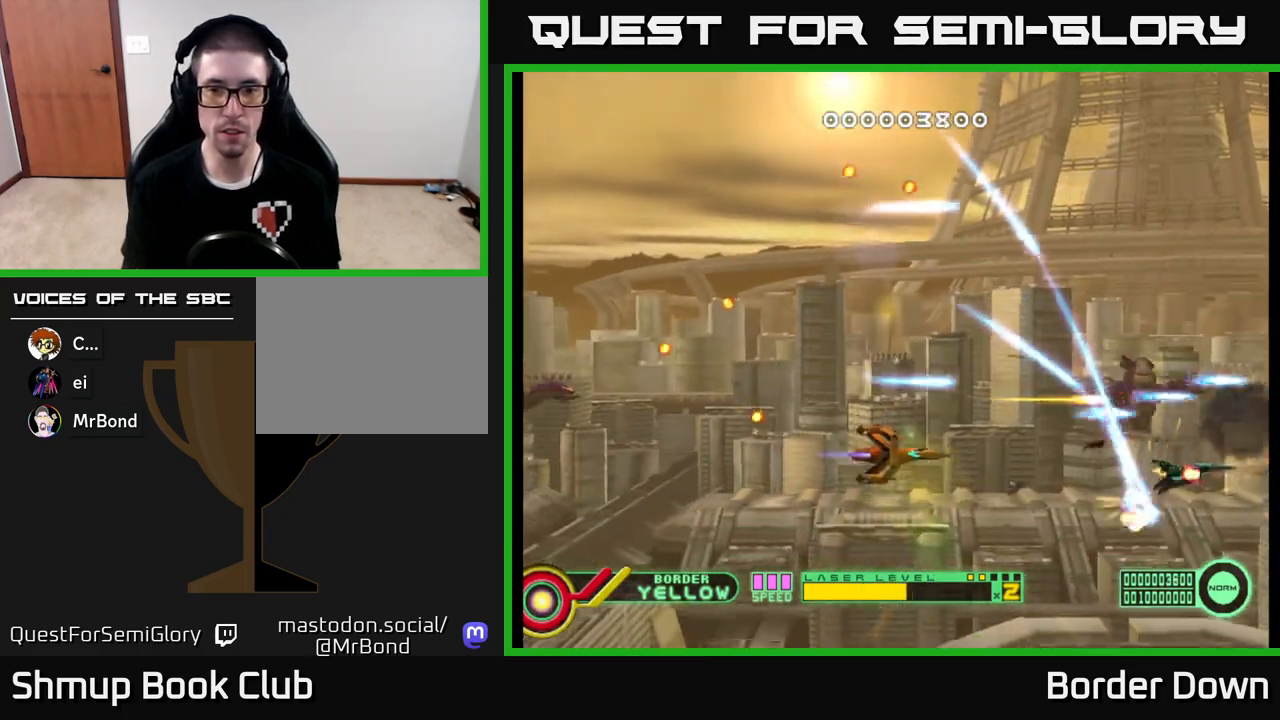
{"buttons": ["DPAD_UP"], "left_stick": "center", "right_stick": "center", "events": [[67, "A", "up"], [133, "A", "down"], [133, "DPAD_DOWN", "up"], [150, "DPAD_LEFT", "down"], [183, "DPAD_UP", "down"], [200, "A", "up"], [233, "DPAD_LEFT", "up"], [283, "A", "down"], [350, "A", "up"], [433, "A", "down"], [500, "A", "up"]]}
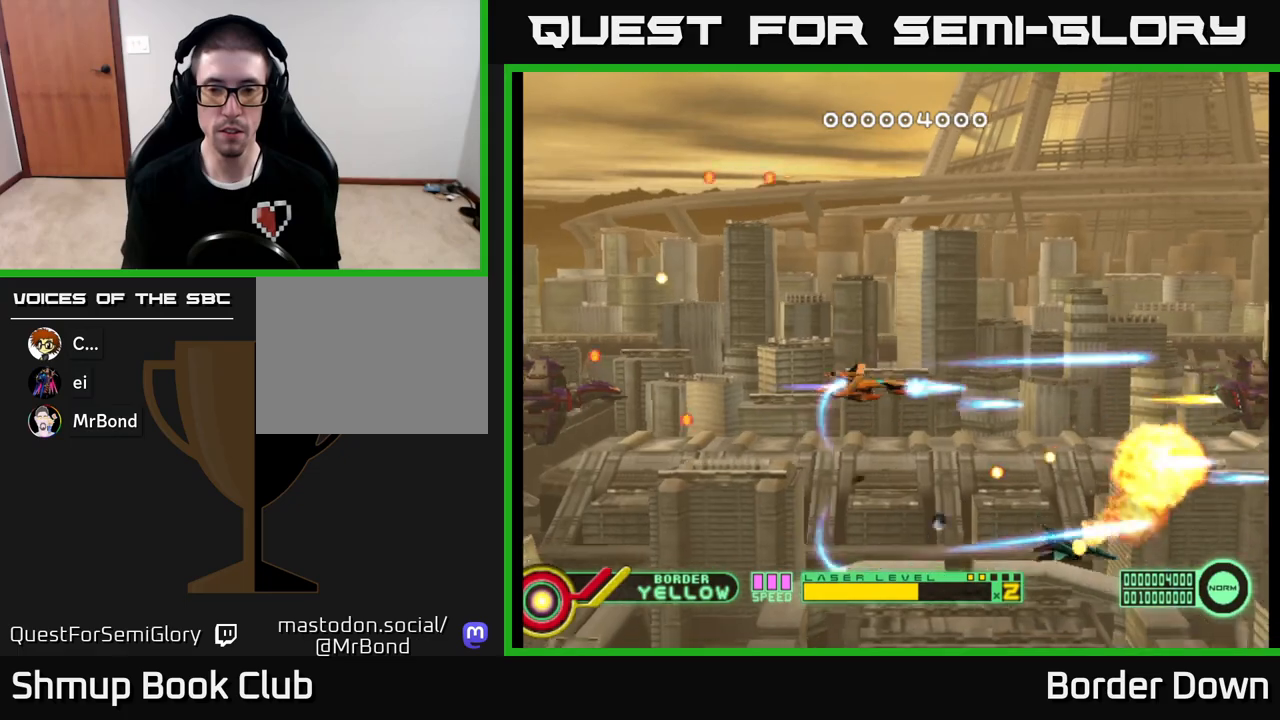
{"buttons": ["DPAD_DOWN", "DPAD_RIGHT"], "left_stick": "center", "right_stick": "center", "events": [[83, "A", "down"], [167, "A", "up"], [250, "A", "down"], [283, "DPAD_RIGHT", "down"], [317, "DPAD_UP", "up"], [350, "A", "up"], [417, "A", "down"], [467, "DPAD_DOWN", "down"], [500, "A", "up"]]}
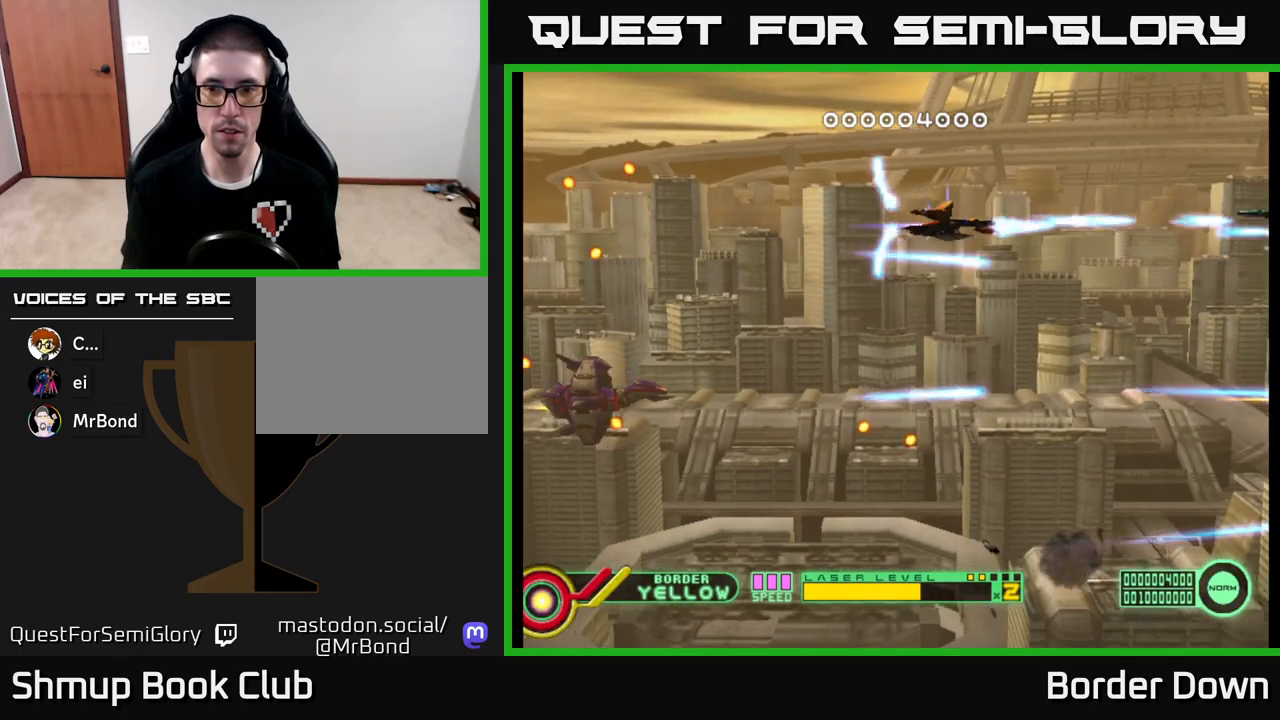
{"buttons": ["DPAD_UP", "DPAD_LEFT"], "left_stick": "center", "right_stick": "center"}
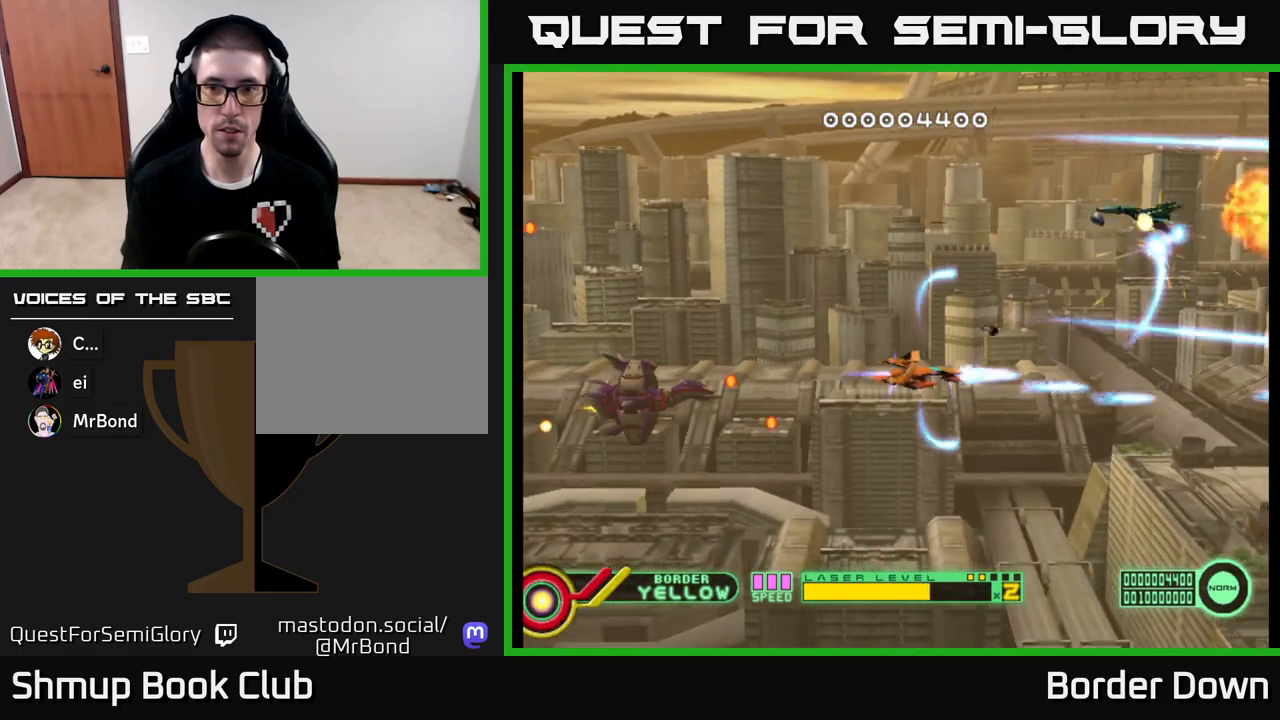
{"buttons": ["A"], "left_stick": "center", "right_stick": "center", "events": [[50, "A", "down"], [150, "A", "up"], [217, "A", "down"], [300, "A", "up"], [367, "A", "down"], [400, "DPAD_UP", "up"], [483, "DPAD_LEFT", "up"]]}
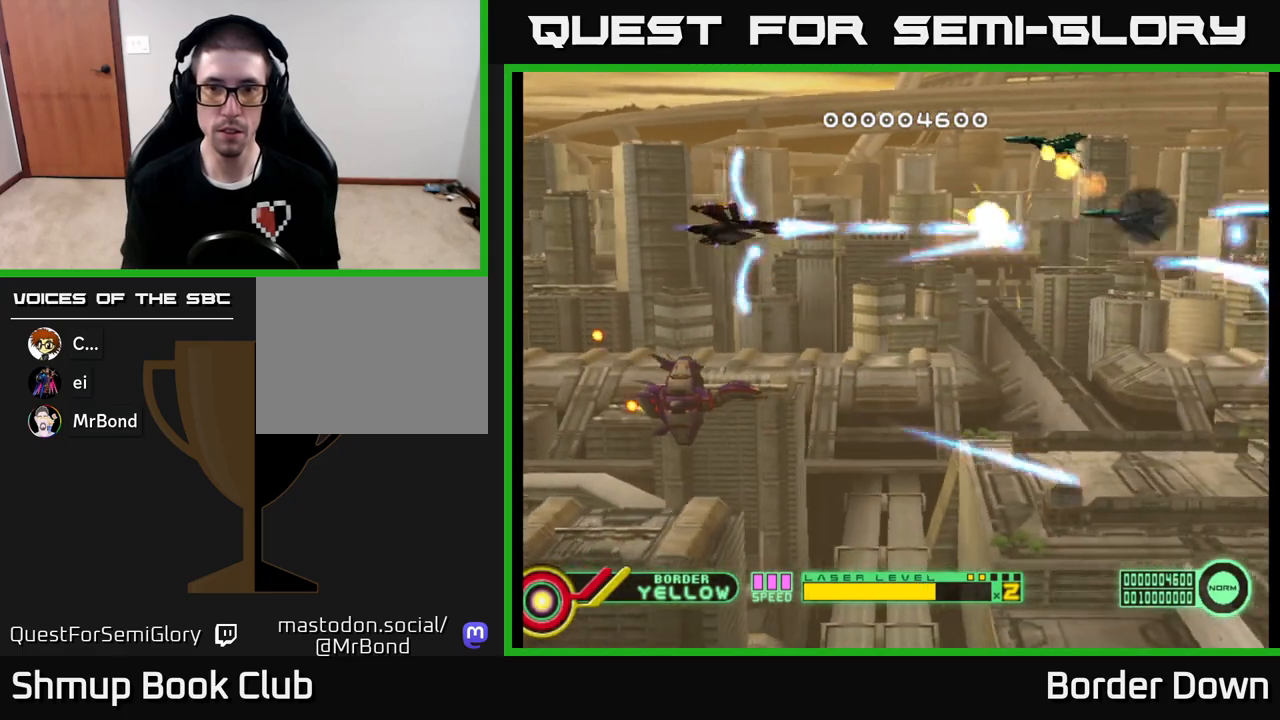
{"buttons": ["A", "DPAD_DOWN"], "left_stick": "center", "right_stick": "center", "events": [[383, "DPAD_LEFT", "down"], [417, "DPAD_DOWN", "down"], [450, "DPAD_LEFT", "up"]]}
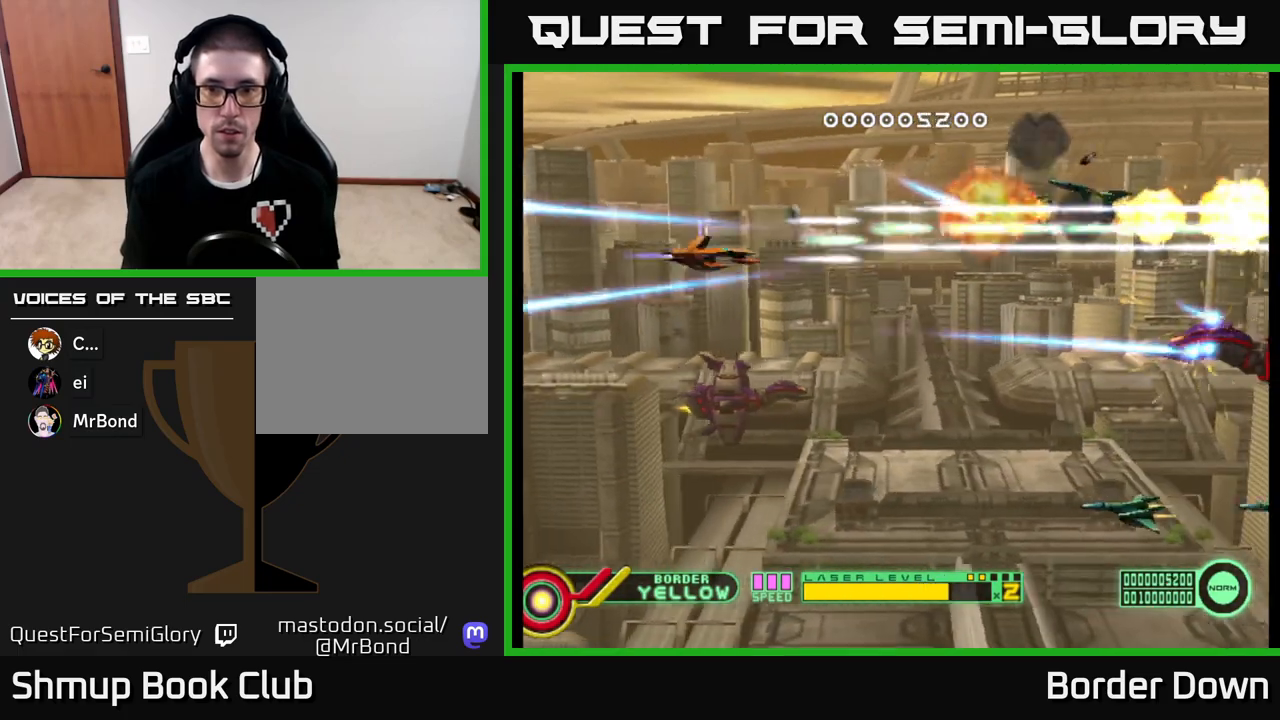
{"buttons": ["A", "DPAD_DOWN", "DPAD_LEFT"], "left_stick": "center", "right_stick": "center", "events": [[67, "A", "up"], [133, "A", "down"], [217, "A", "up"], [283, "A", "down"], [350, "DPAD_LEFT", "down"]]}
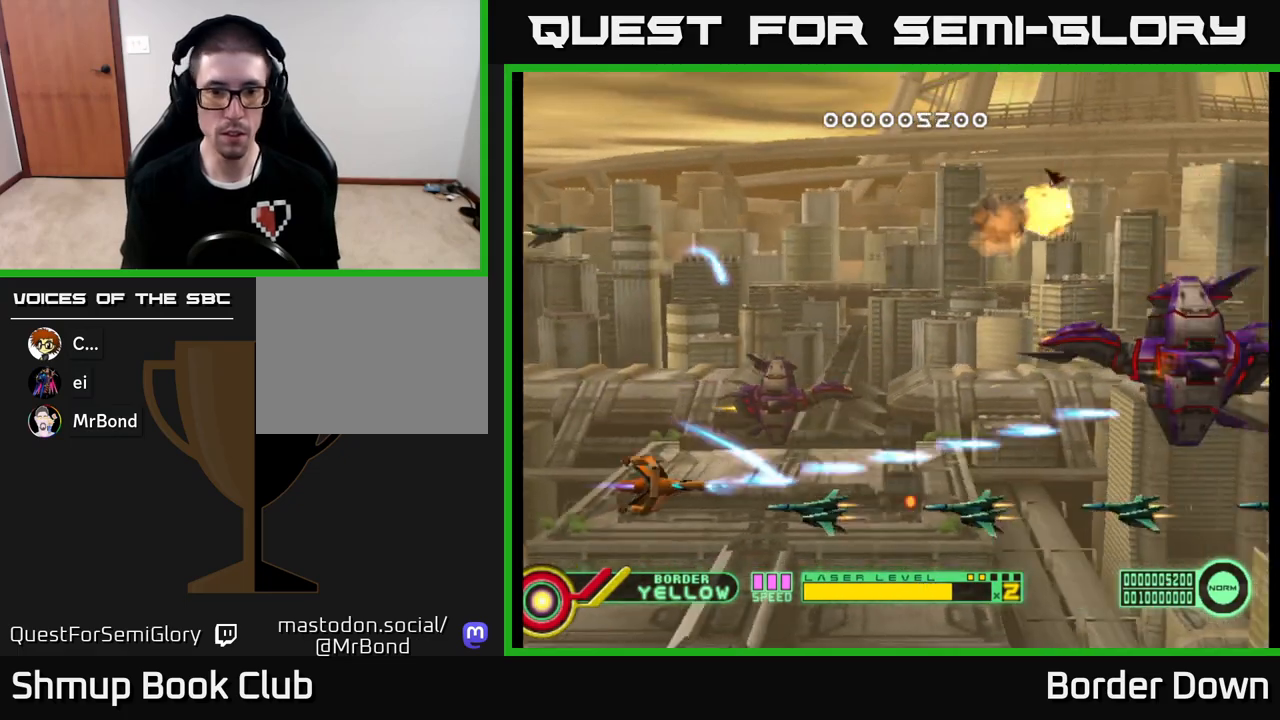
{"buttons": ["A", "DPAD_UP", "DPAD_RIGHT"], "left_stick": "center", "right_stick": "center", "events": [[17, "DPAD_DOWN", "up"], [233, "DPAD_LEFT", "up"], [400, "DPAD_UP", "down"], [483, "DPAD_RIGHT", "down"]]}
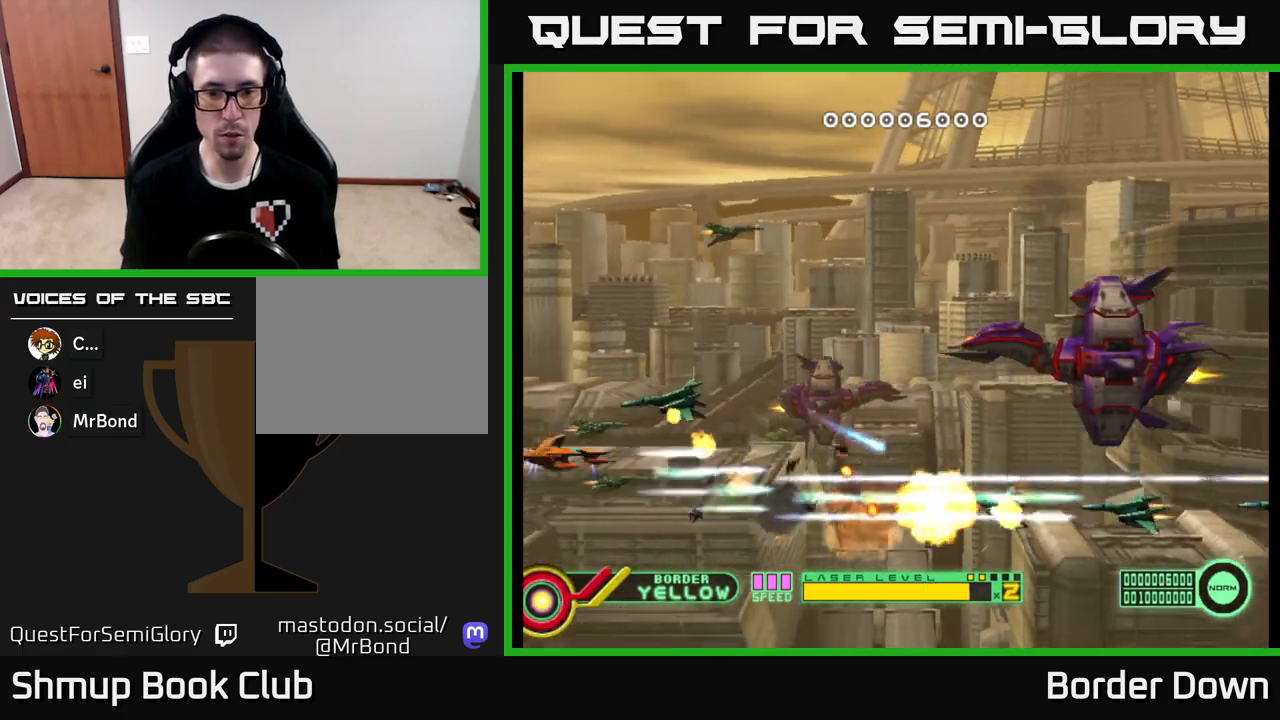
{"buttons": ["A", "DPAD_DOWN"], "left_stick": "center", "right_stick": "center", "events": [[33, "A", "up"], [100, "A", "down"], [183, "A", "up"], [233, "A", "down"], [317, "A", "up"], [367, "A", "down"], [433, "DPAD_UP", "up"], [483, "DPAD_DOWN", "down"], [483, "DPAD_RIGHT", "up"]]}